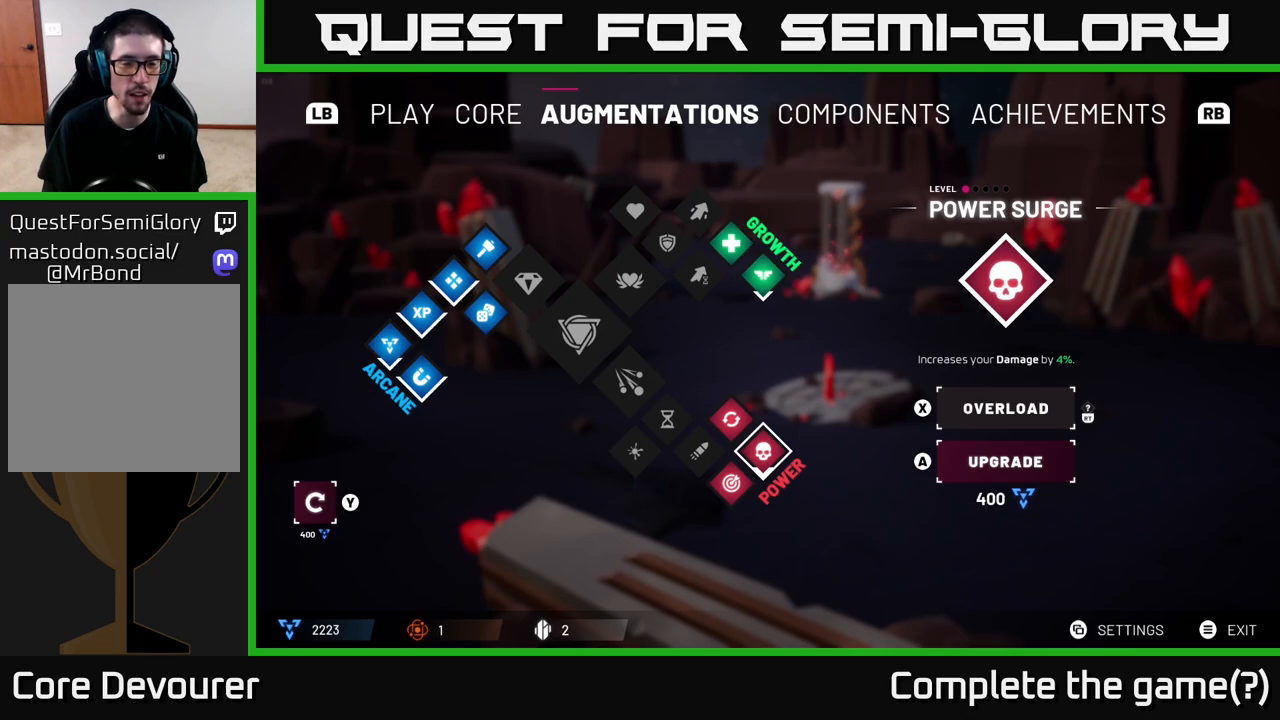
Gameplay with a controller (Xbox layout); each line is a JSON object with the inputs held at the frame after it. "events" lists button and stick changes between this image and that frame as [ms after this image, input, new state], when the widget could be followed in between.
{"buttons": [], "left_stick": "right", "right_stick": "center", "events": [[367, "left_stick", "right"]]}
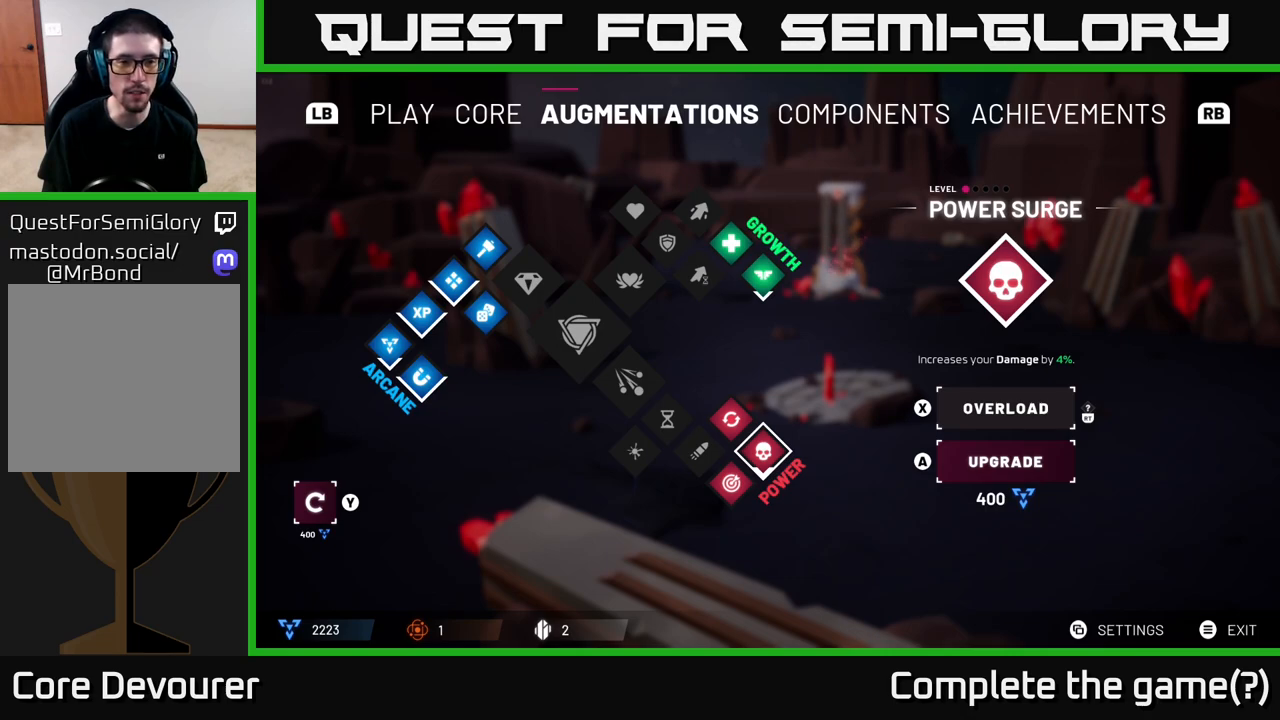
{"buttons": [], "left_stick": "center", "right_stick": "center", "events": [[33, "left_stick", "center"], [233, "left_stick", "up"], [383, "left_stick", "center"]]}
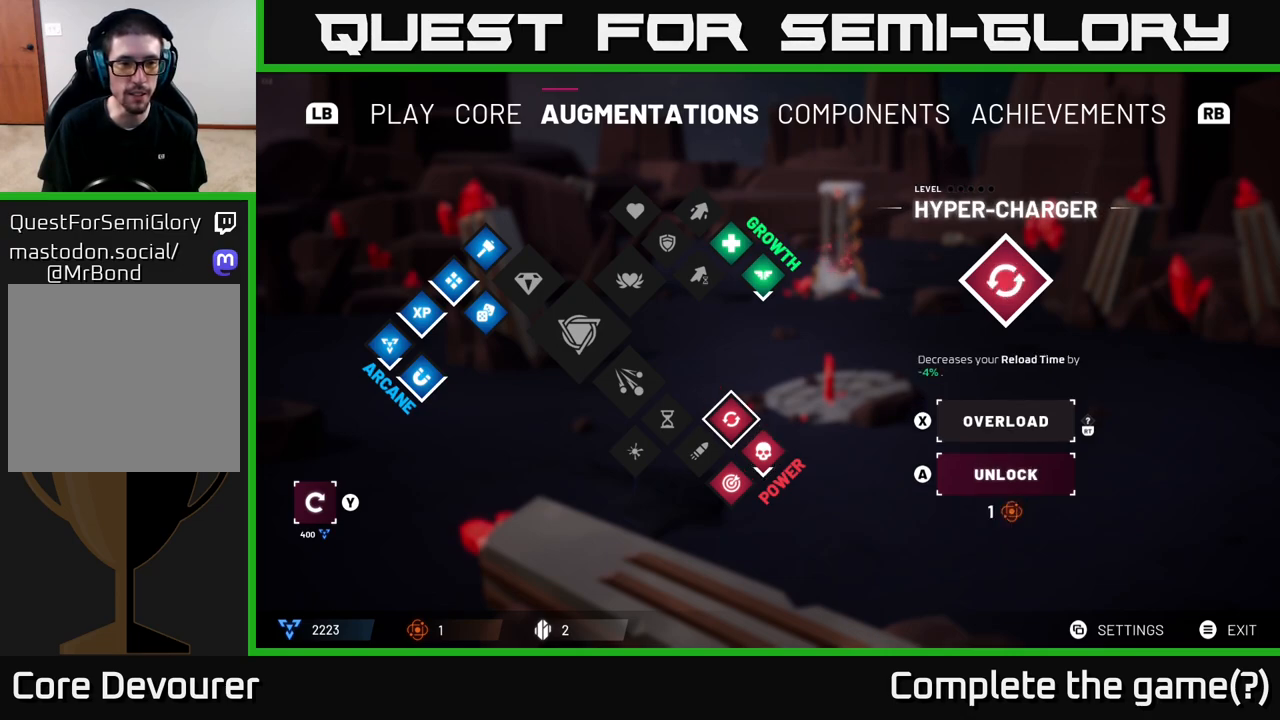
{"buttons": [], "left_stick": "up", "right_stick": "center", "events": [[117, "left_stick", "up-left"], [250, "left_stick", "center"], [417, "left_stick", "up"]]}
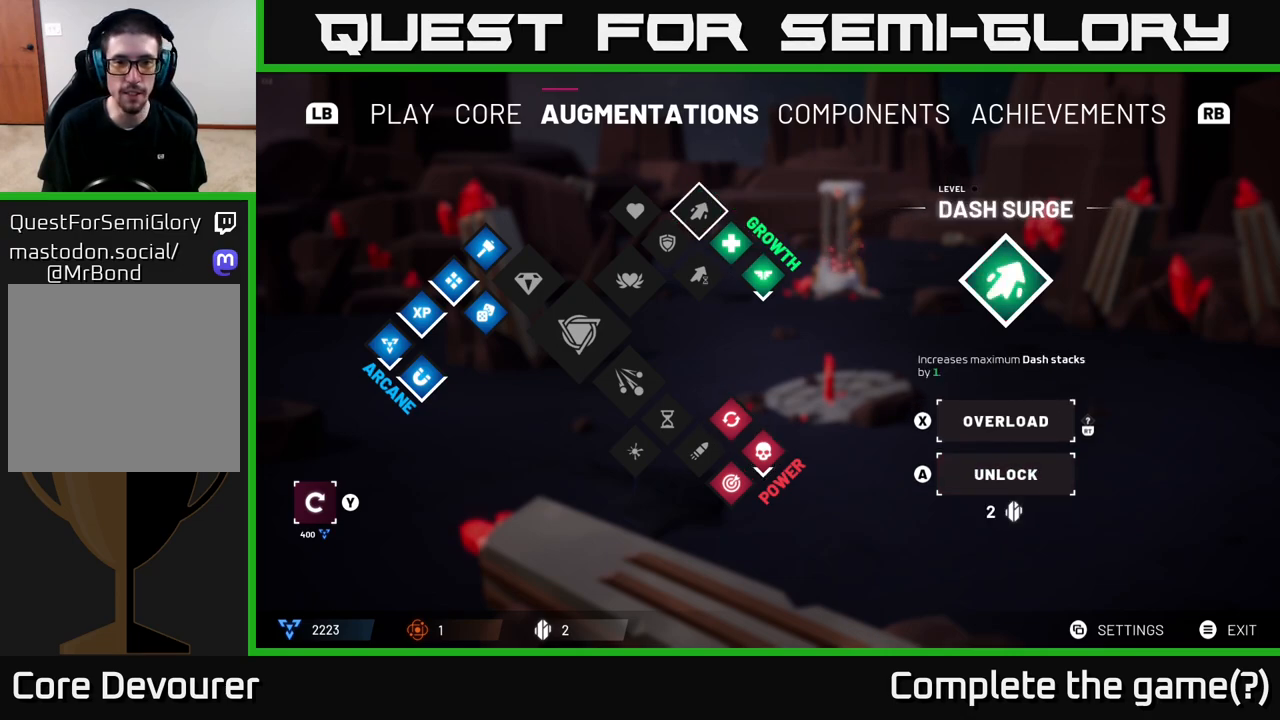
{"buttons": [], "left_stick": "center", "right_stick": "center", "events": [[50, "left_stick", "center"]]}